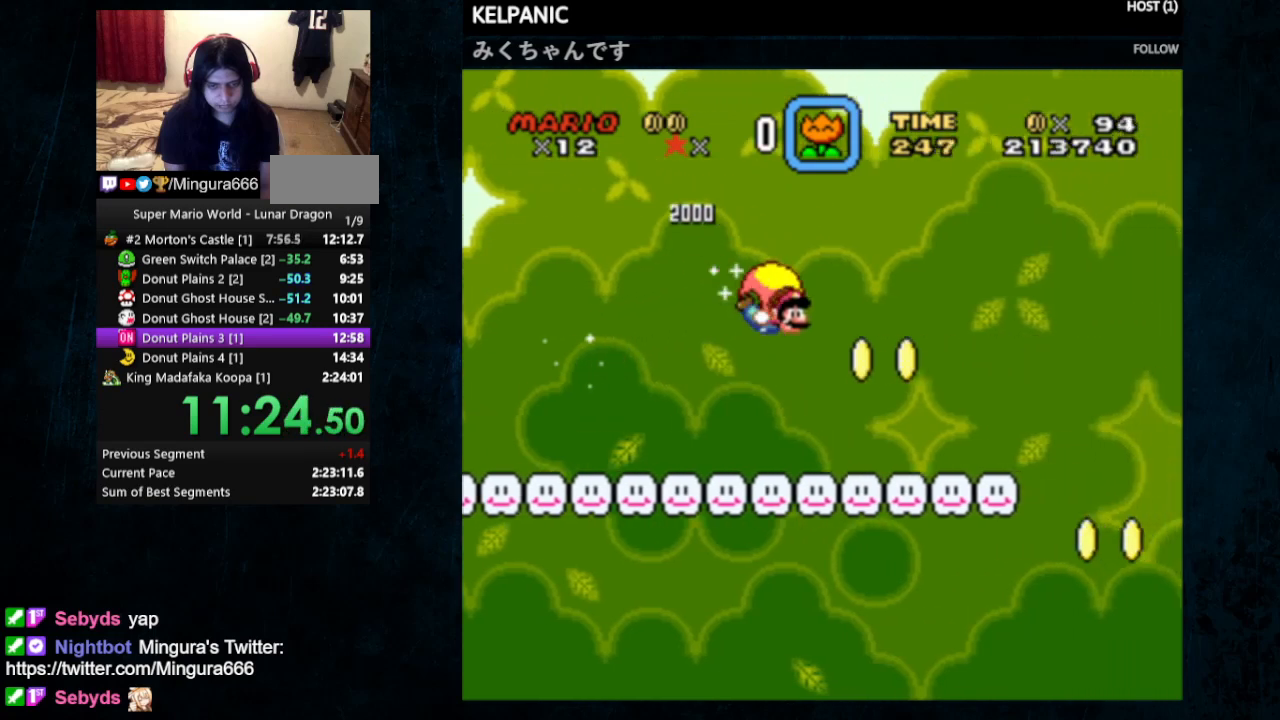
Gameplay with a controller (Nintendo layout); each line is a JSON object with the inputs held at the frame after it. "events" lists button and stick changes between this image and that frame as [ms after this image, input, new state], when the widget could be followed in between. Not read: L1 L3 R1 R3.
{"buttons": ["B", "Y", "DPAD_LEFT"], "events": [[200, "DPAD_LEFT", "down"], [400, "Y", "up"], [467, "B", "down"], [467, "Y", "down"]]}
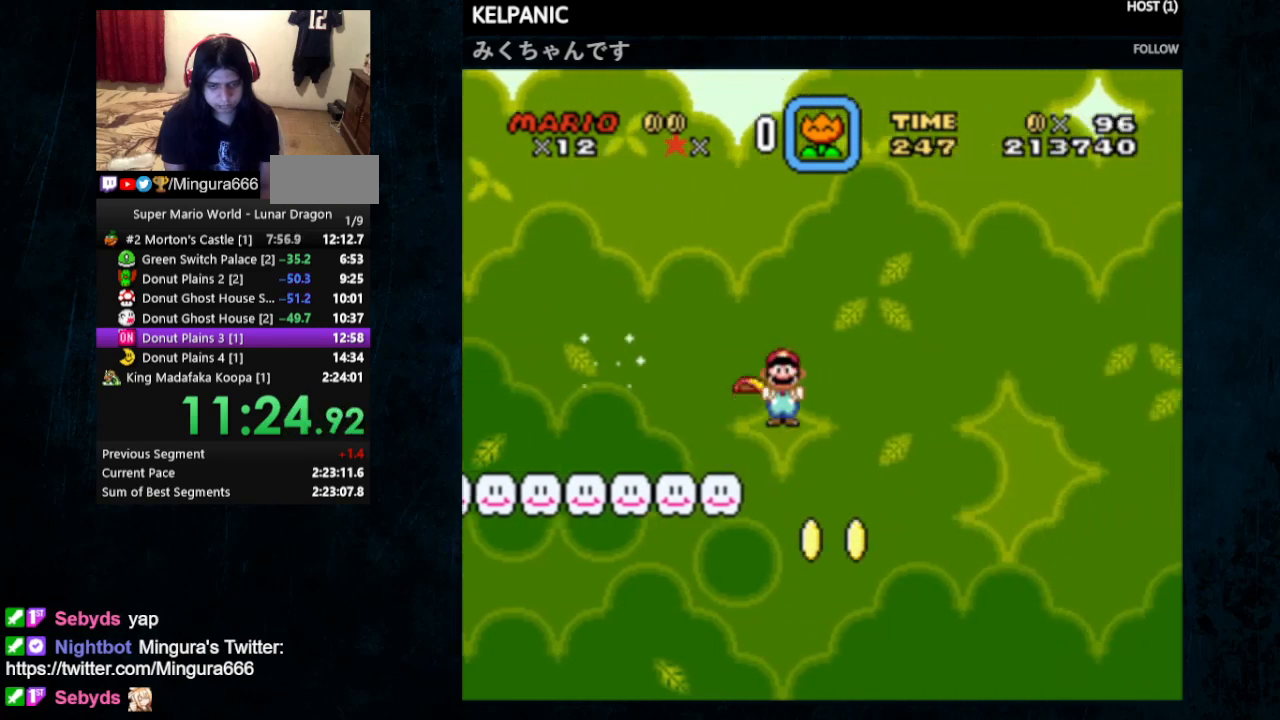
{"buttons": ["B", "Y", "DPAD_RIGHT"], "events": [[300, "DPAD_LEFT", "up"], [467, "DPAD_RIGHT", "down"]]}
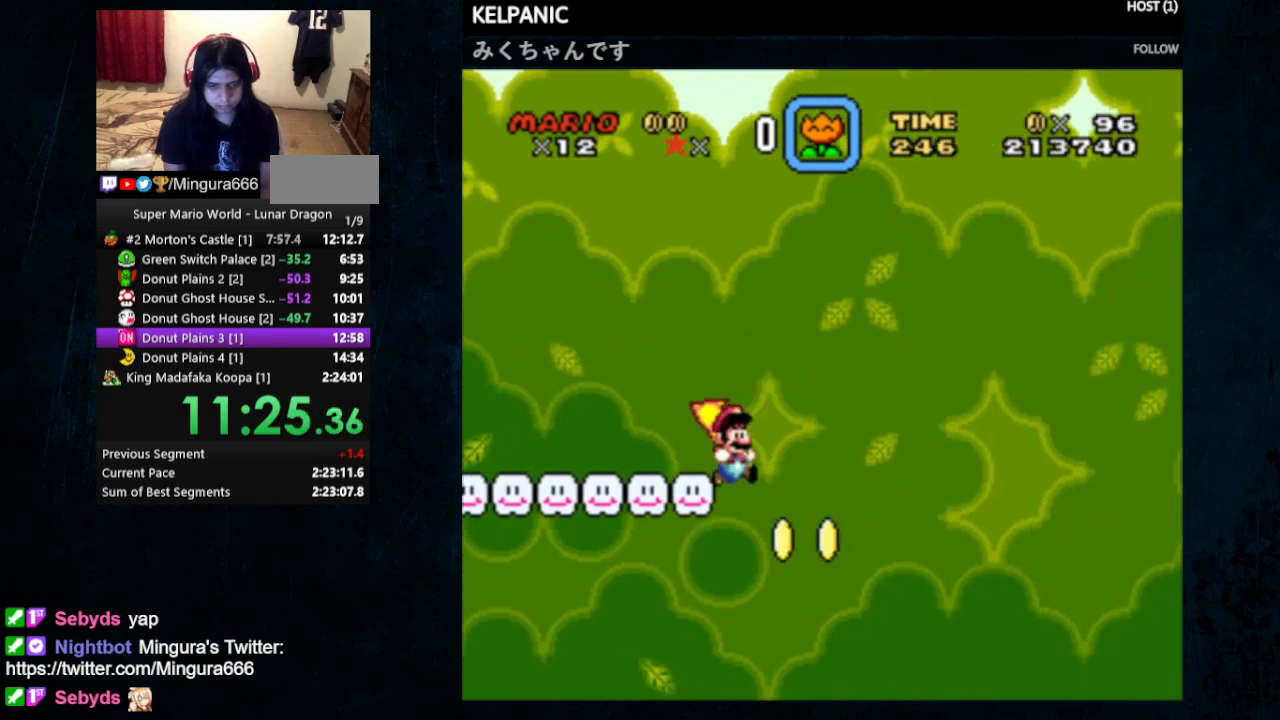
{"buttons": ["Y"], "events": [[100, "B", "up"], [400, "DPAD_LEFT", "down"], [400, "DPAD_RIGHT", "up"], [500, "DPAD_LEFT", "up"]]}
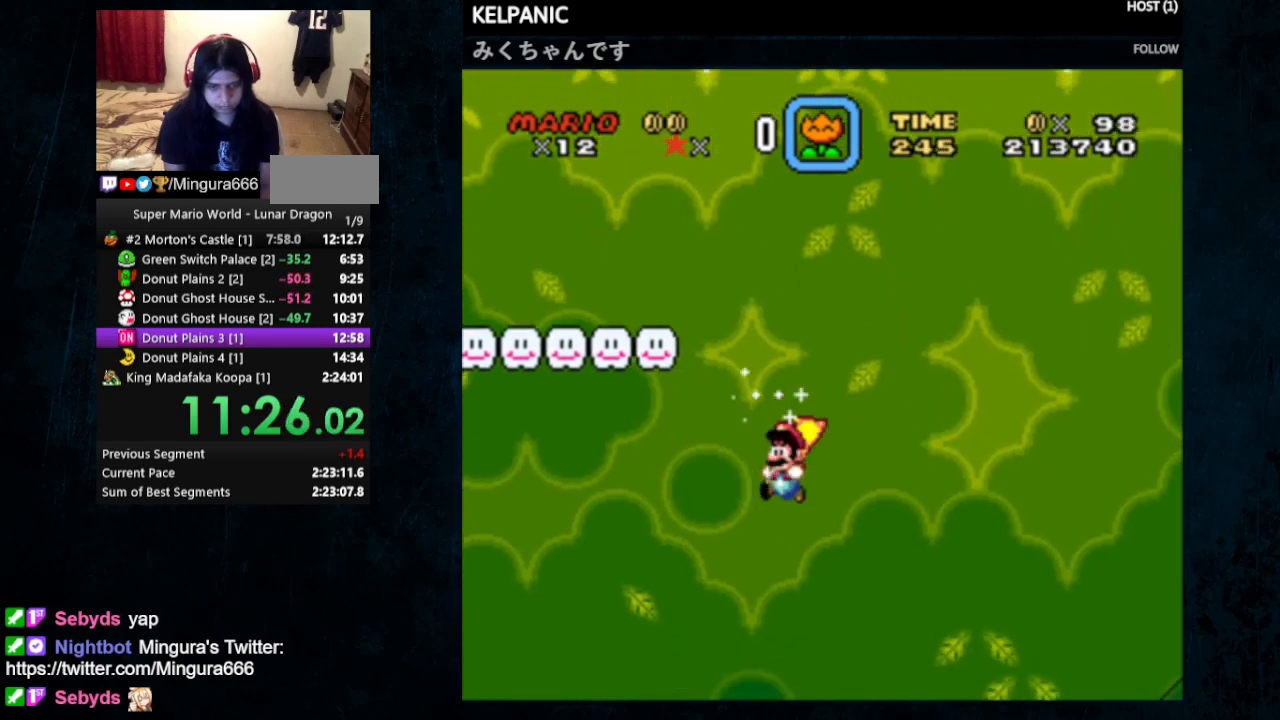
{"buttons": ["B", "Y", "DPAD_LEFT"], "events": [[167, "B", "down"], [167, "DPAD_RIGHT", "down"], [367, "DPAD_LEFT", "down"], [367, "DPAD_RIGHT", "up"]]}
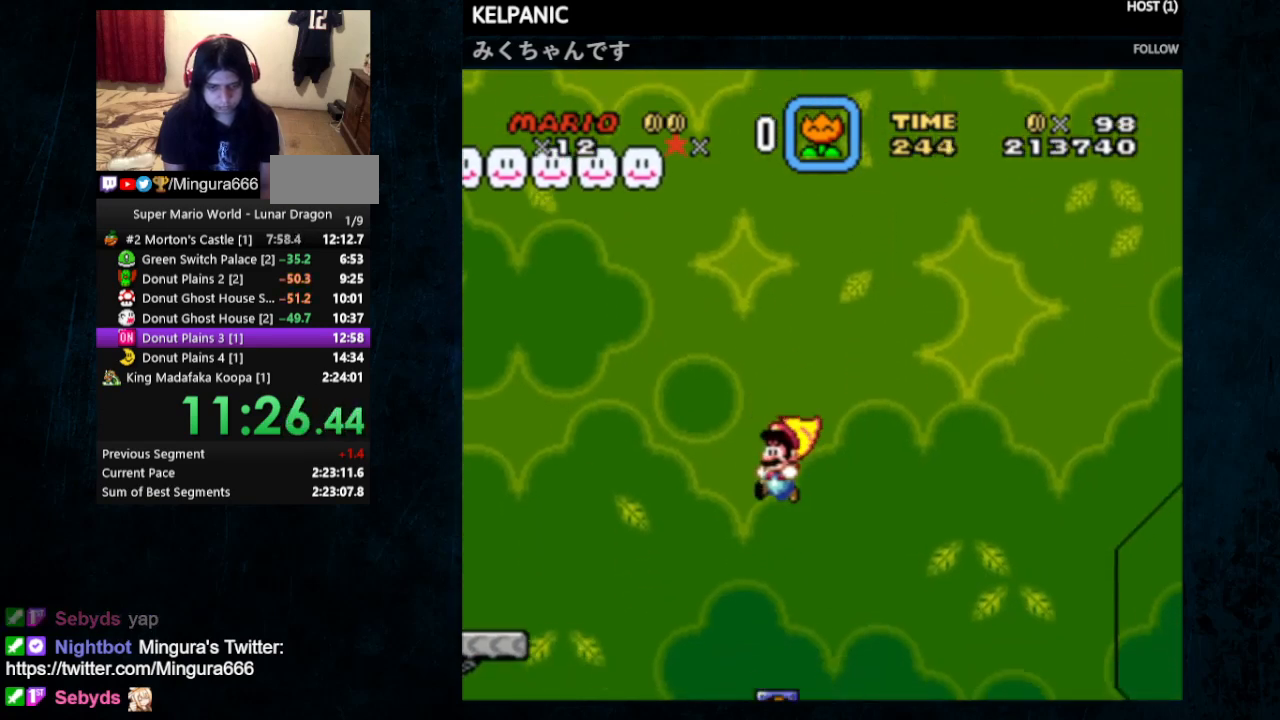
{"buttons": ["Y", "DPAD_RIGHT"], "events": [[200, "DPAD_UP", "down"], [233, "DPAD_UP", "up"], [300, "DPAD_LEFT", "up"], [333, "DPAD_RIGHT", "down"], [500, "B", "up"]]}
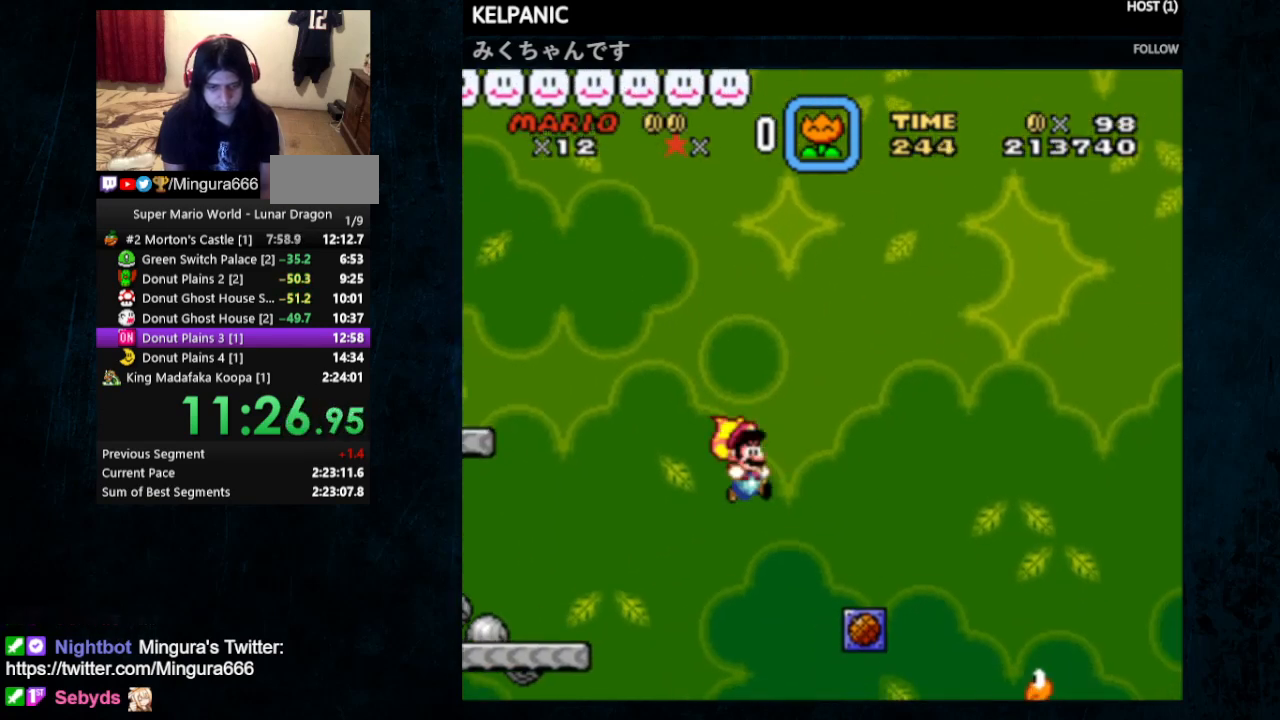
{"buttons": ["Y"], "events": [[33, "DPAD_RIGHT", "up"]]}
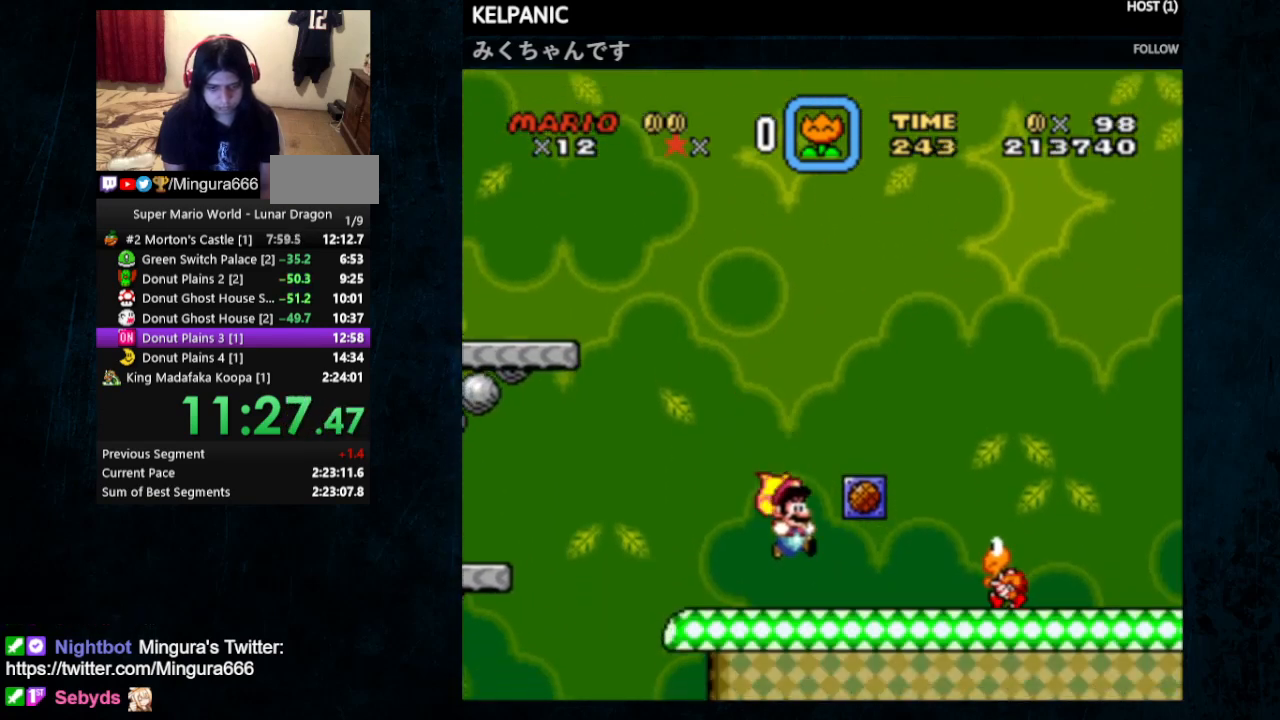
{"buttons": ["Y", "DPAD_RIGHT"], "events": [[67, "DPAD_RIGHT", "down"], [333, "Y", "up"], [367, "Y", "down"]]}
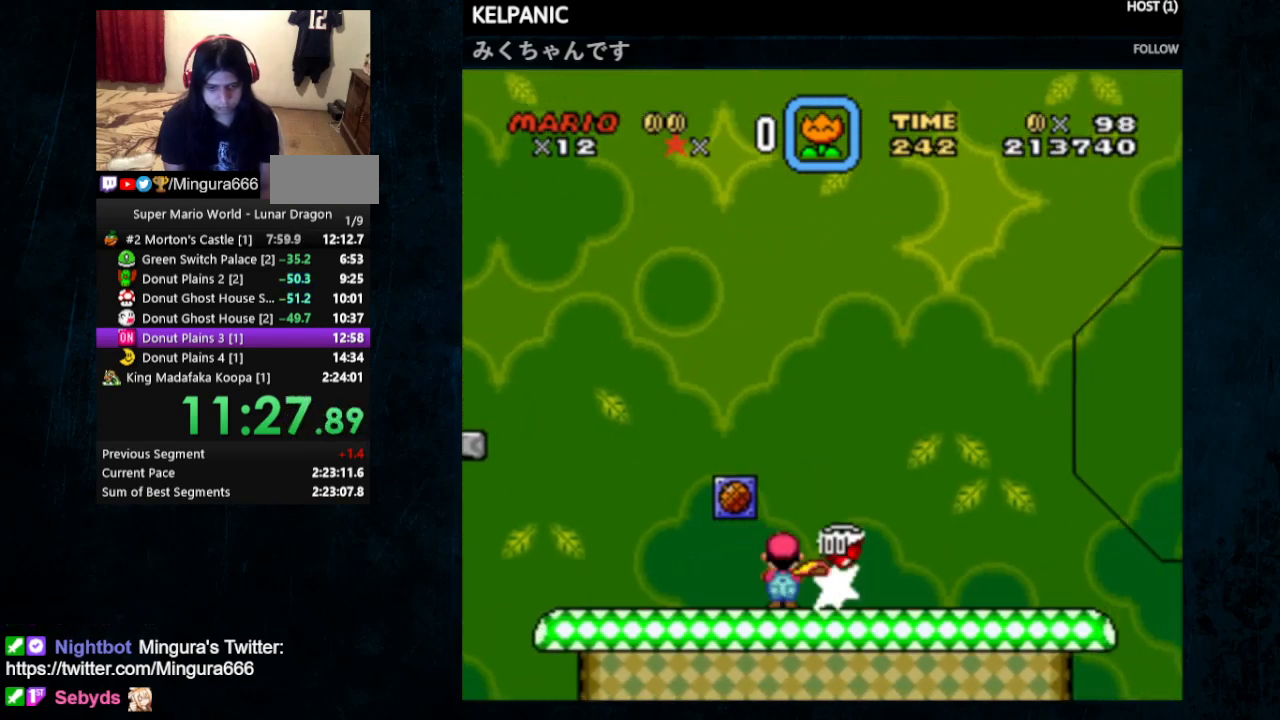
{"buttons": ["Y", "DPAD_RIGHT"], "events": [[67, "DPAD_UP", "down"], [100, "B", "down"], [100, "DPAD_LEFT", "down"], [100, "DPAD_RIGHT", "up"], [267, "B", "up"], [300, "DPAD_LEFT", "up"], [300, "DPAD_UP", "up"], [367, "DPAD_RIGHT", "down"]]}
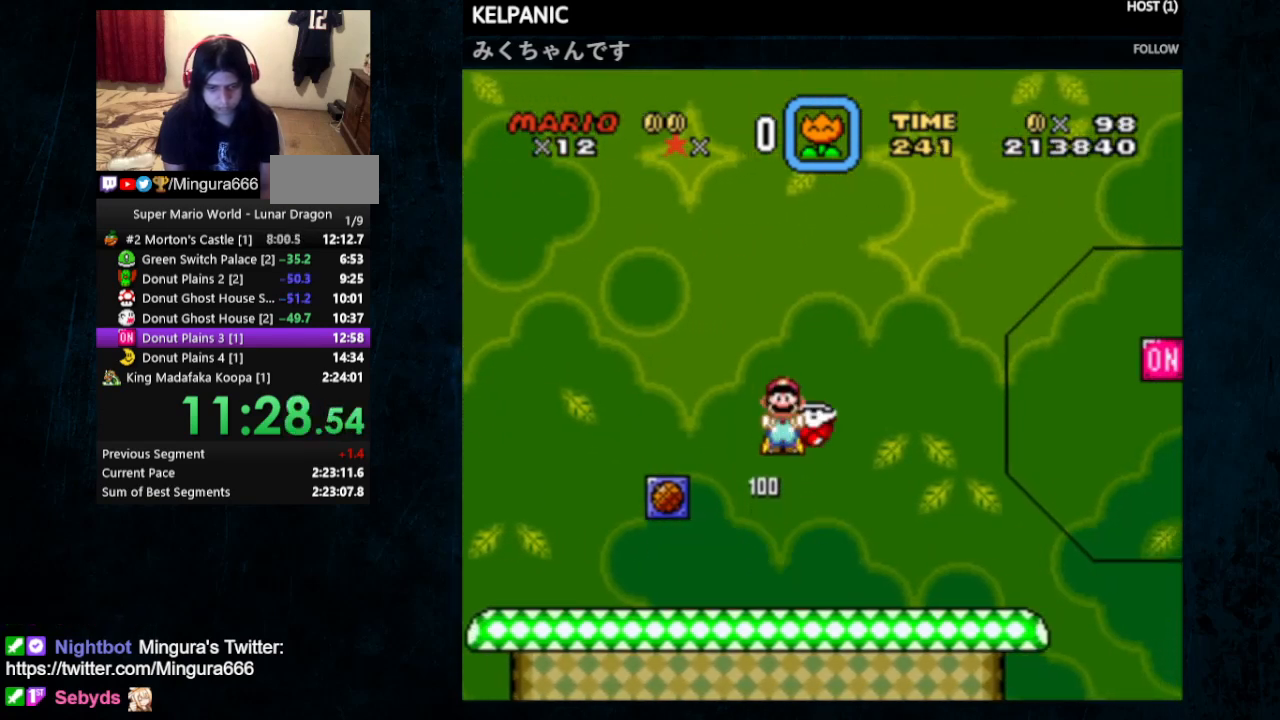
{"buttons": ["Y"], "events": [[433, "DPAD_RIGHT", "up"]]}
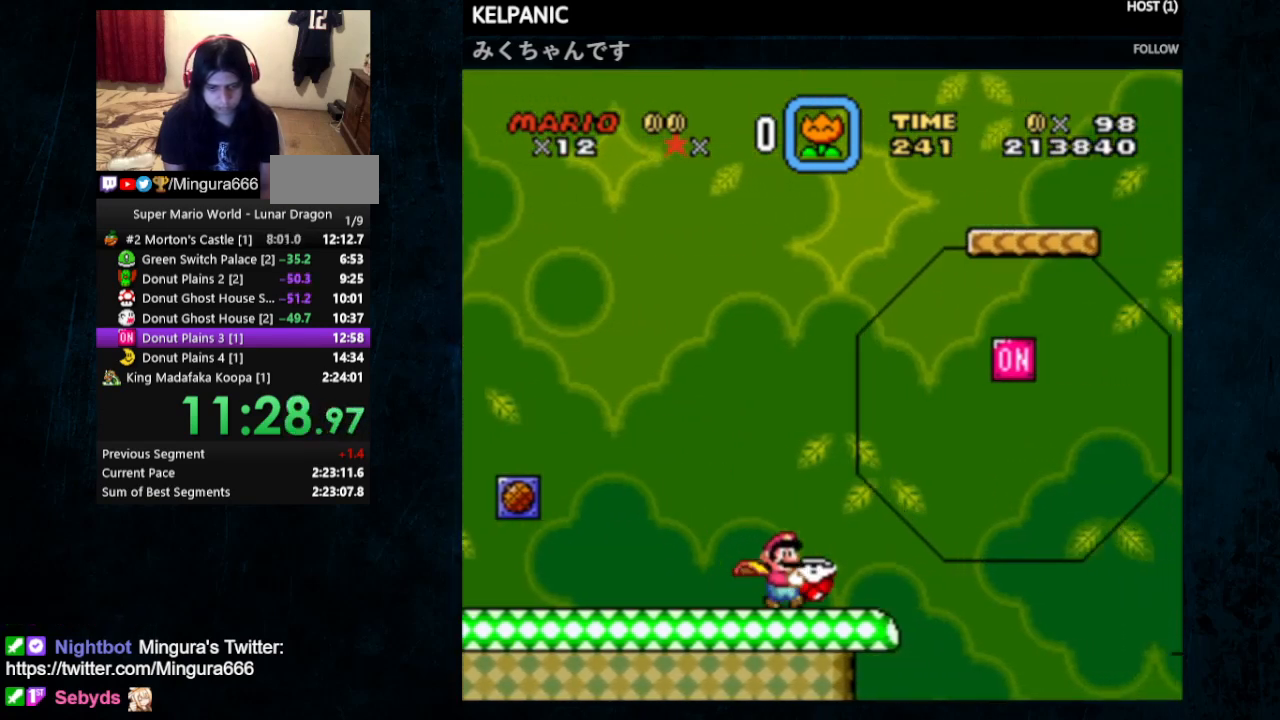
{"buttons": ["Y", "DPAD_RIGHT"], "events": [[33, "DPAD_LEFT", "down"], [167, "DPAD_LEFT", "up"], [467, "DPAD_RIGHT", "down"]]}
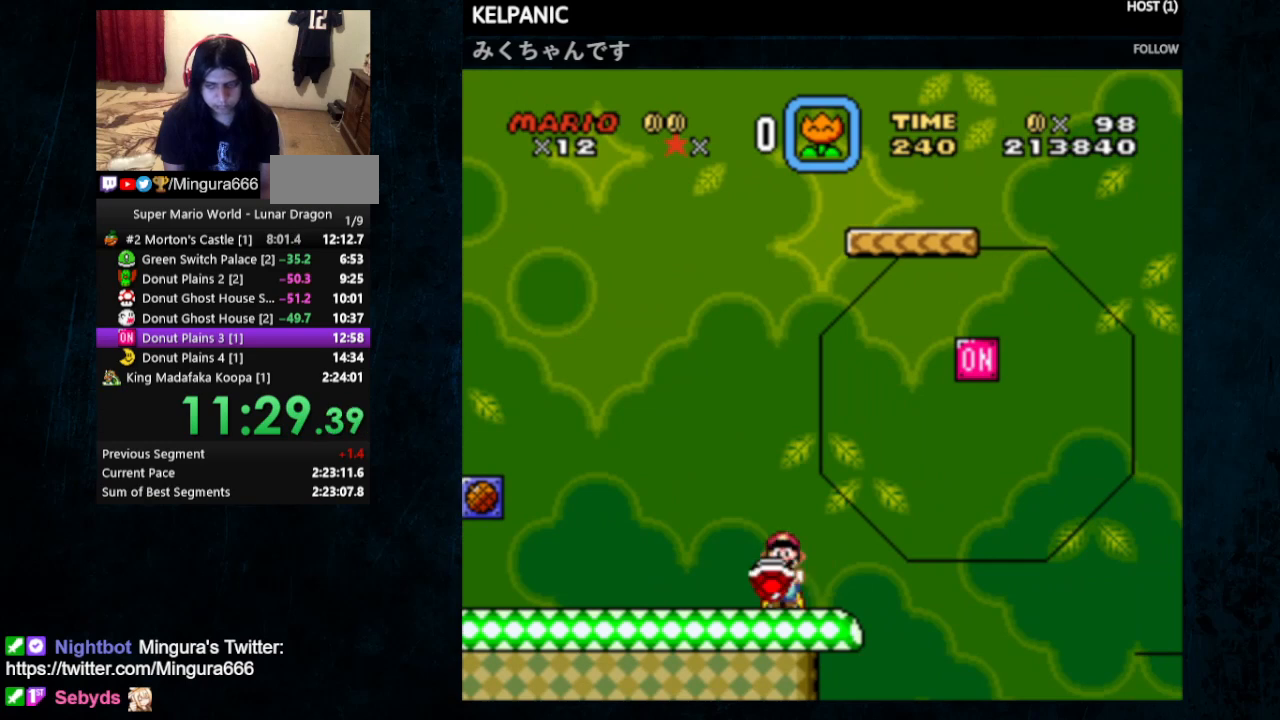
{"buttons": ["Y", "DPAD_RIGHT"], "events": [[33, "DPAD_RIGHT", "up"], [467, "DPAD_RIGHT", "down"]]}
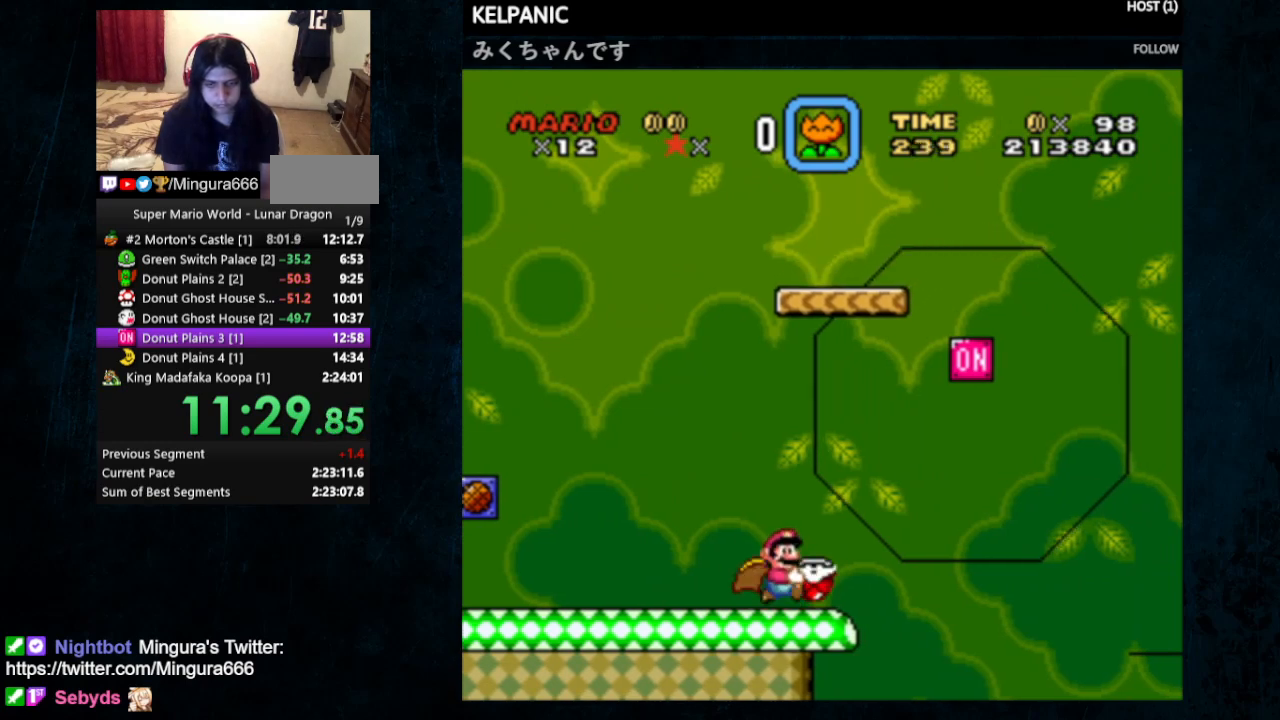
{"buttons": ["B", "Y"], "events": [[133, "B", "down"], [233, "DPAD_RIGHT", "up"], [300, "DPAD_LEFT", "down"], [367, "DPAD_UP", "down"], [400, "DPAD_UP", "up"], [467, "DPAD_LEFT", "up"]]}
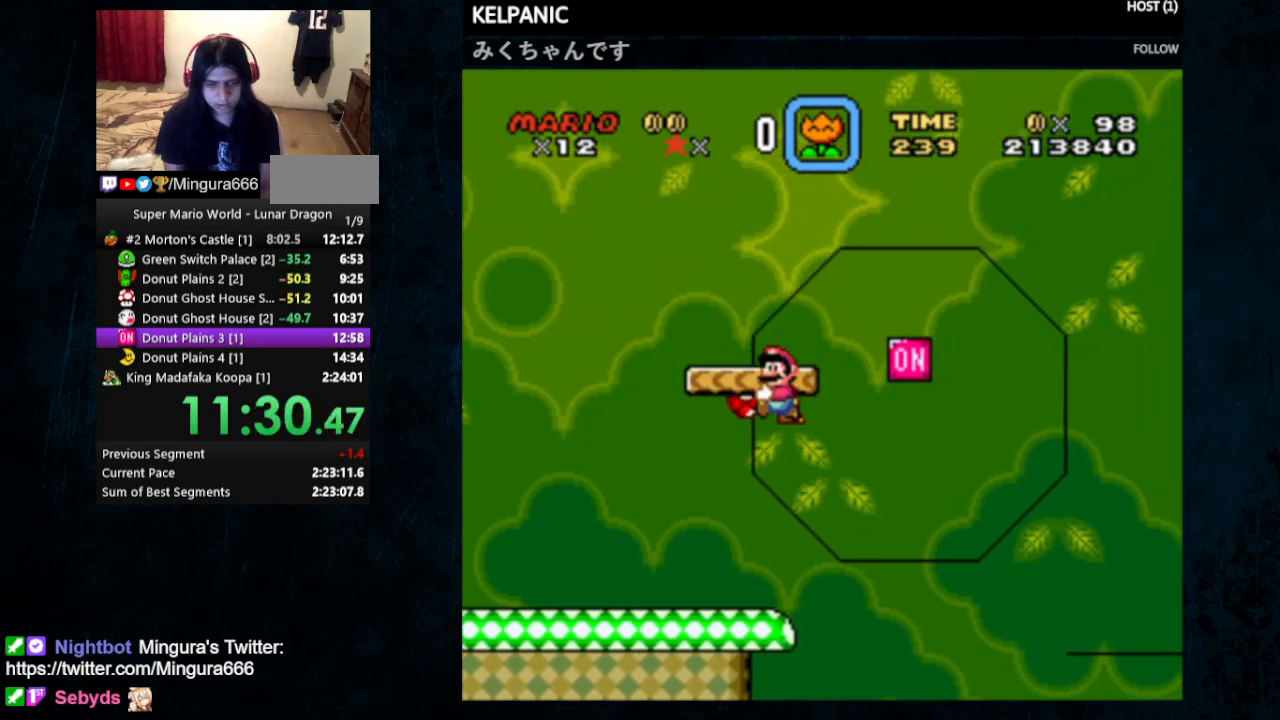
{"buttons": ["B", "Y"], "events": [[233, "DPAD_RIGHT", "down"], [400, "DPAD_RIGHT", "up"]]}
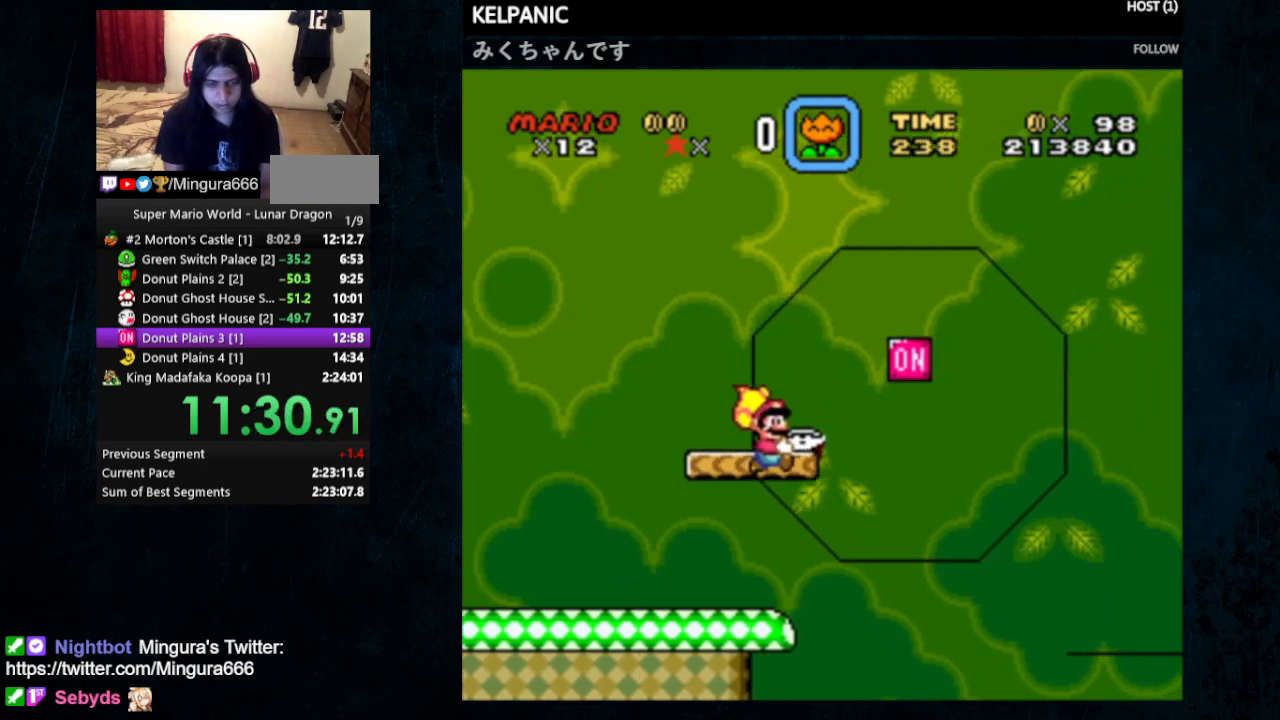
{"buttons": ["Y", "DPAD_RIGHT"], "events": [[67, "DPAD_LEFT", "down"], [200, "B", "up"], [200, "DPAD_LEFT", "up"], [400, "DPAD_RIGHT", "down"]]}
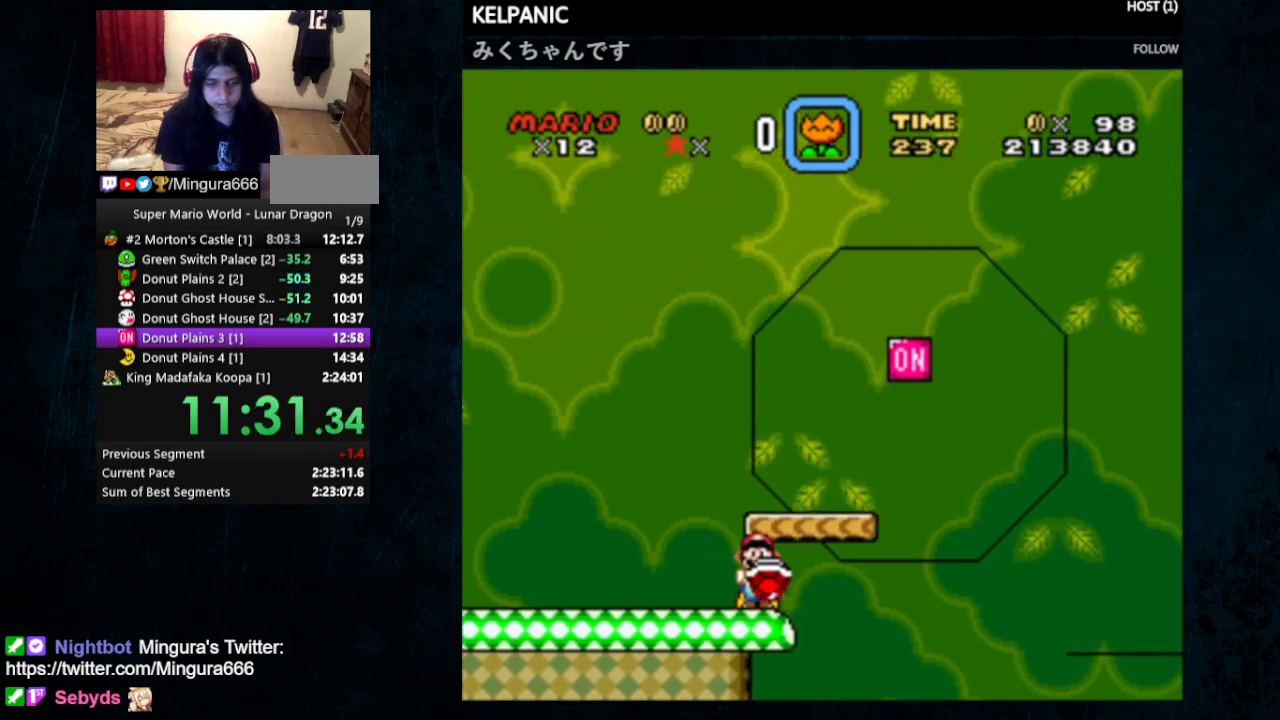
{"buttons": ["Y", "DPAD_UP", "DPAD_LEFT"], "events": [[100, "B", "down"], [200, "B", "up"], [400, "DPAD_RIGHT", "up"], [400, "DPAD_UP", "down"], [467, "Y", "up"], [500, "DPAD_LEFT", "down"], [500, "Y", "down"]]}
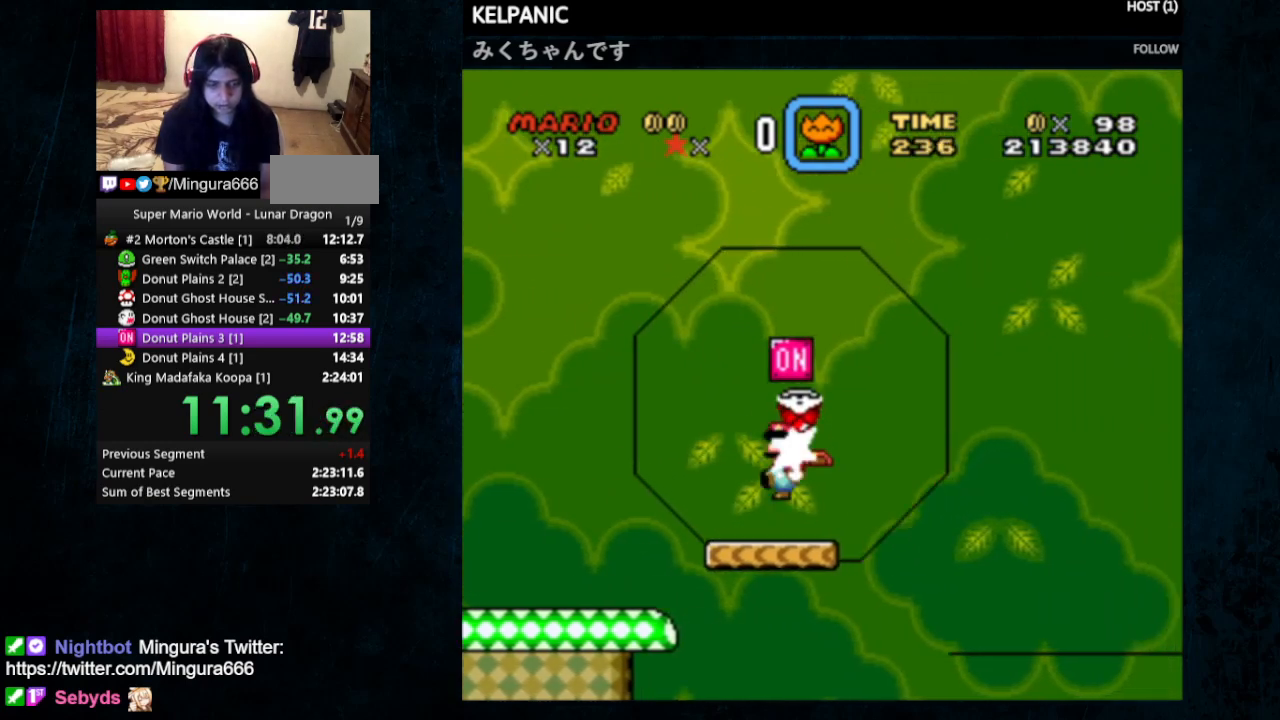
{"buttons": ["Y", "DPAD_RIGHT"], "events": [[67, "DPAD_UP", "up"], [133, "DPAD_UP", "down"], [200, "DPAD_LEFT", "up"], [200, "DPAD_UP", "up"], [467, "DPAD_RIGHT", "down"]]}
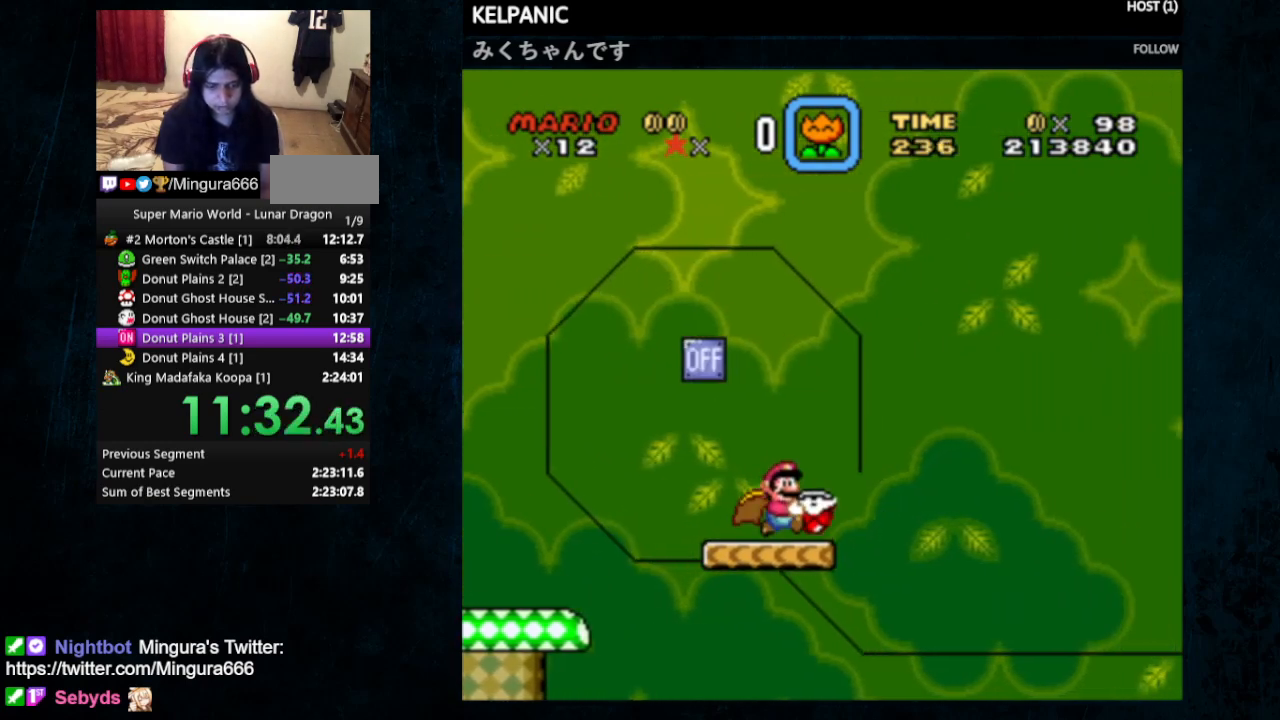
{"buttons": ["Y"], "events": [[100, "DPAD_RIGHT", "up"]]}
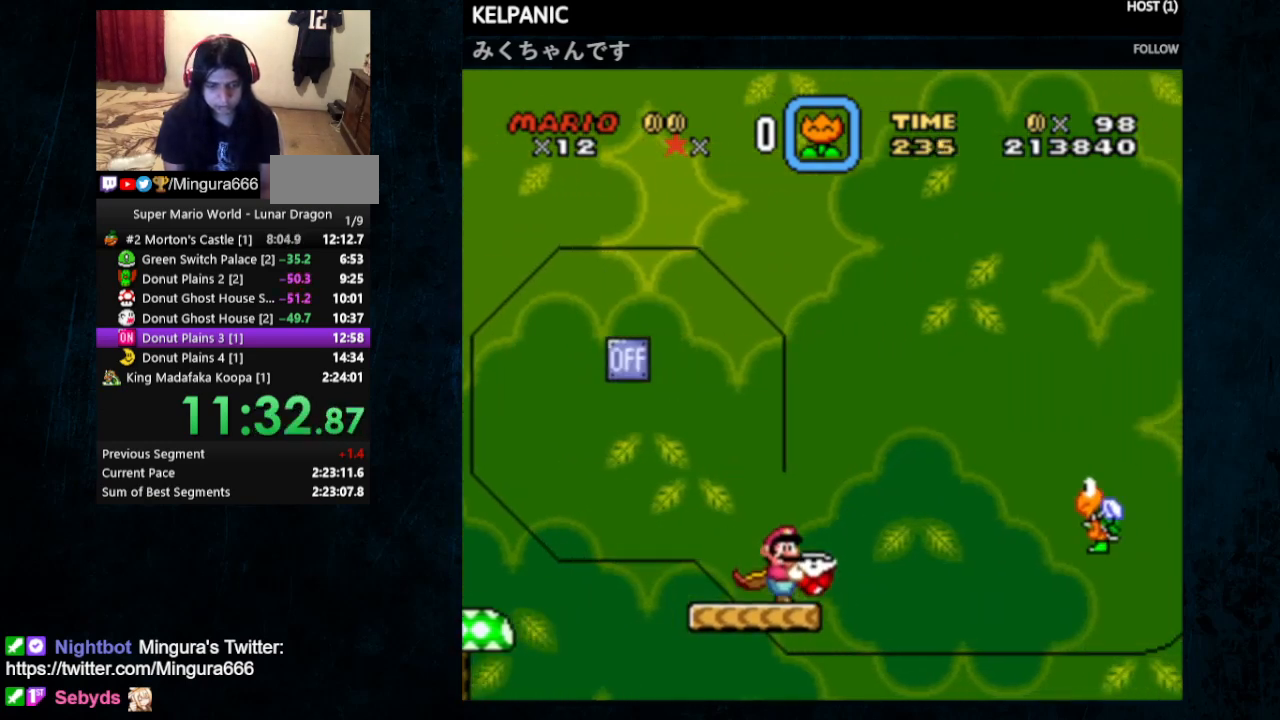
{"buttons": [], "events": [[133, "B", "down"], [133, "DPAD_RIGHT", "down"], [133, "DPAD_UP", "down"], [233, "DPAD_UP", "up"], [333, "DPAD_RIGHT", "up"], [400, "B", "up"], [433, "Y", "up"]]}
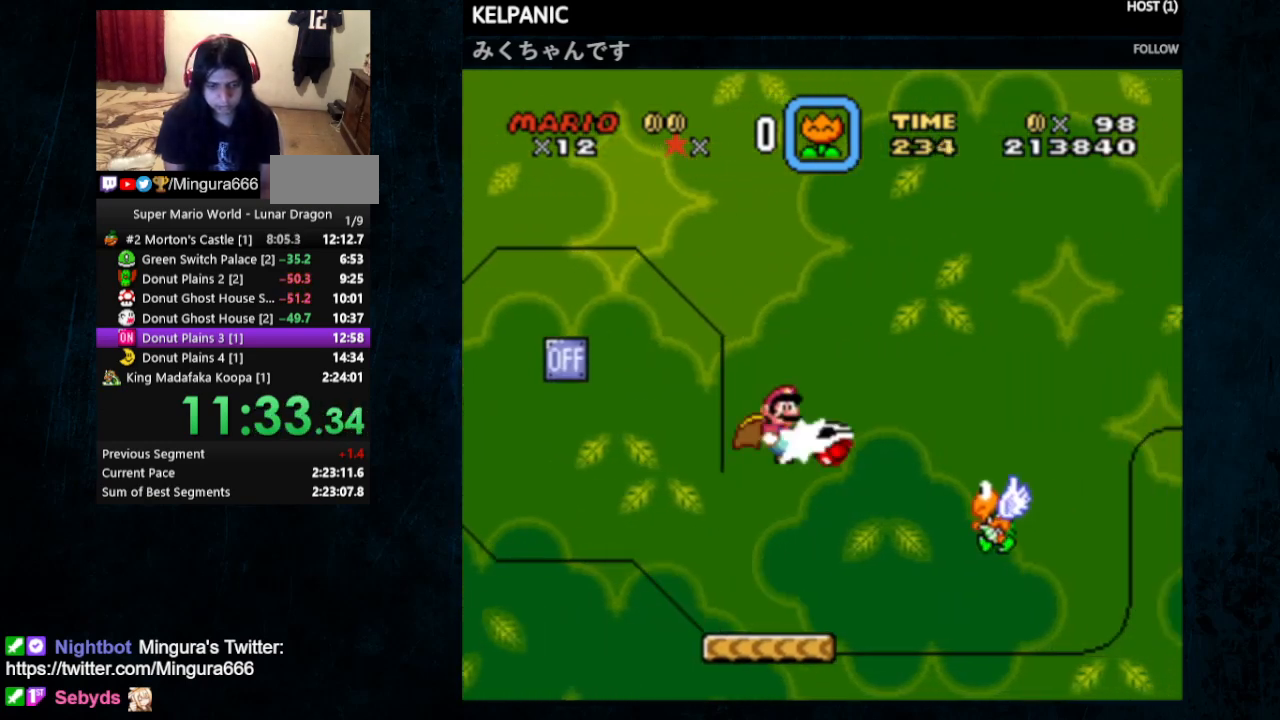
{"buttons": ["Y", "DPAD_RIGHT"], "events": [[133, "Y", "down"], [233, "DPAD_LEFT", "down"], [333, "DPAD_LEFT", "up"], [500, "DPAD_RIGHT", "down"]]}
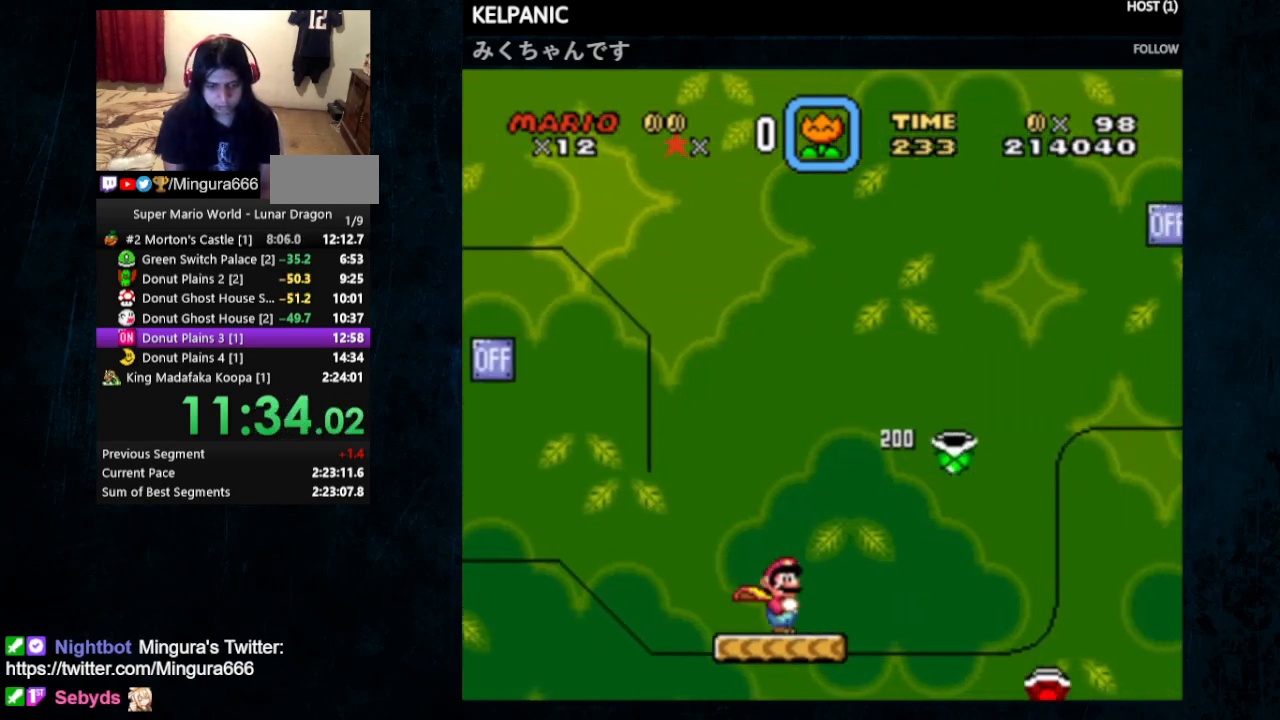
{"buttons": ["Y", "DPAD_LEFT"], "events": [[300, "B", "down"], [400, "DPAD_RIGHT", "up"], [433, "B", "up"], [467, "DPAD_LEFT", "down"]]}
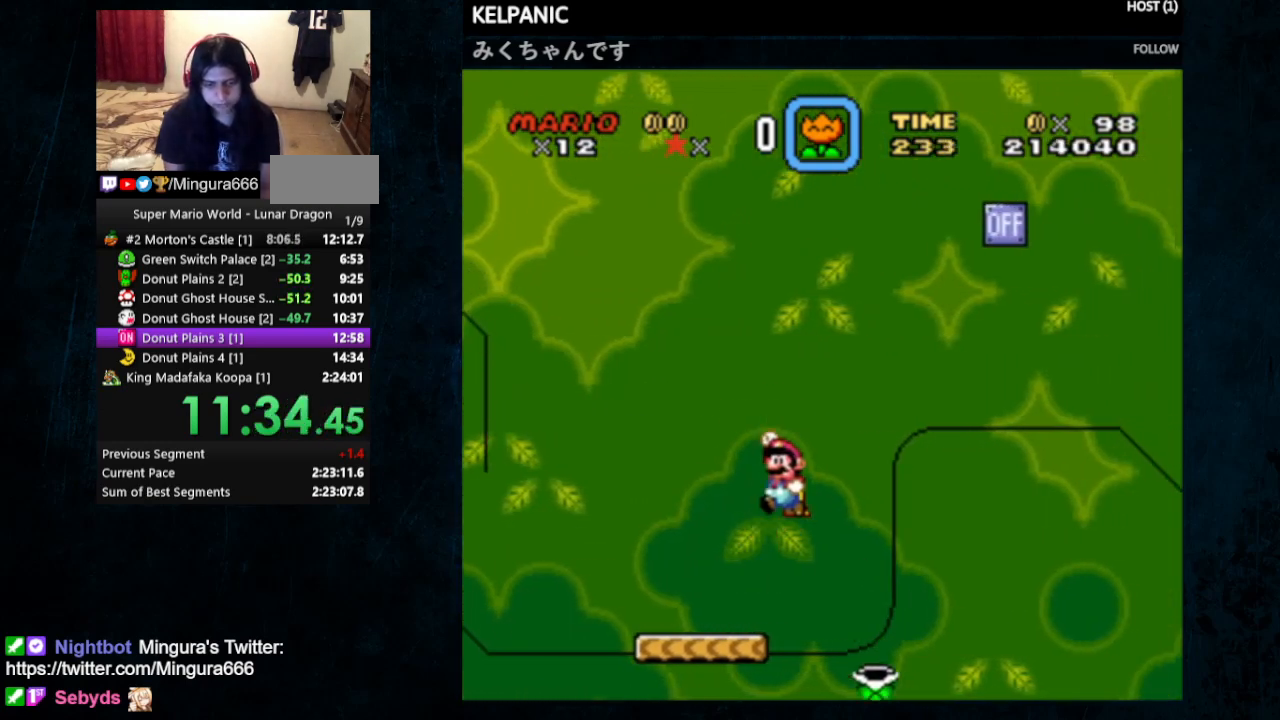
{"buttons": ["Y"], "events": [[233, "DPAD_LEFT", "up"], [333, "DPAD_RIGHT", "down"], [433, "DPAD_RIGHT", "up"]]}
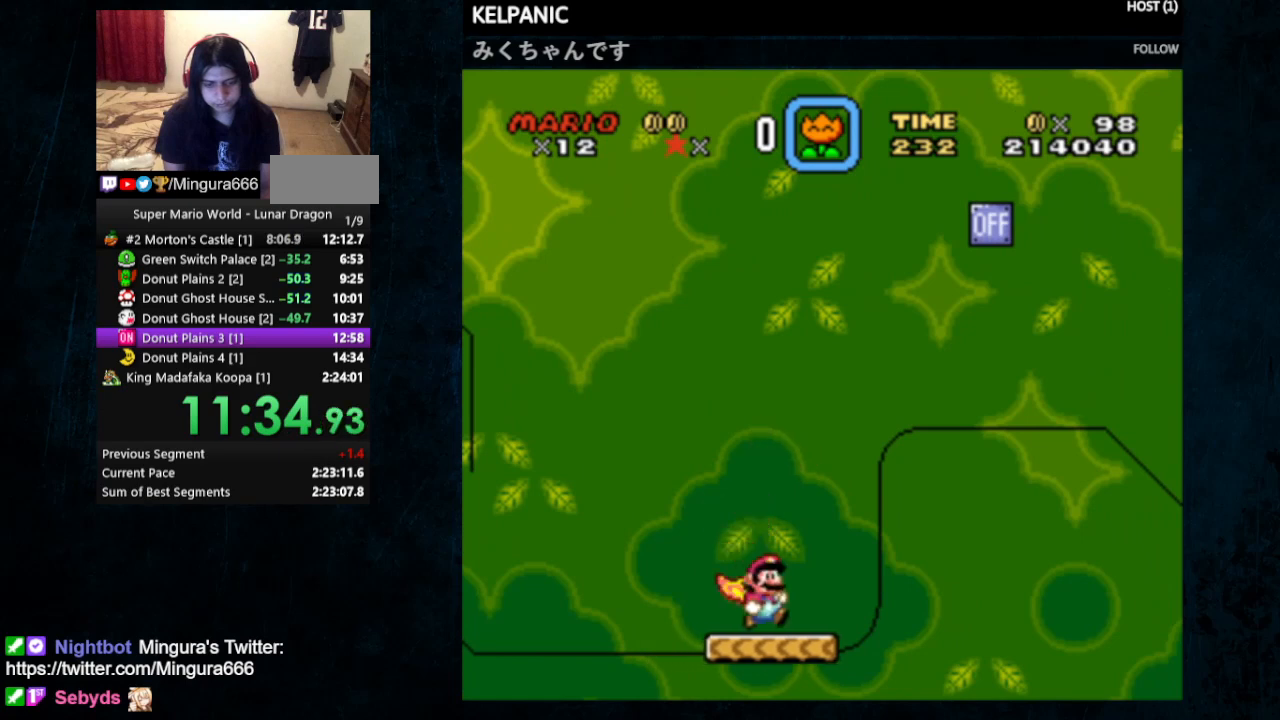
{"buttons": ["Y", "DPAD_RIGHT"], "events": [[33, "B", "down"], [267, "B", "up"], [433, "DPAD_RIGHT", "down"]]}
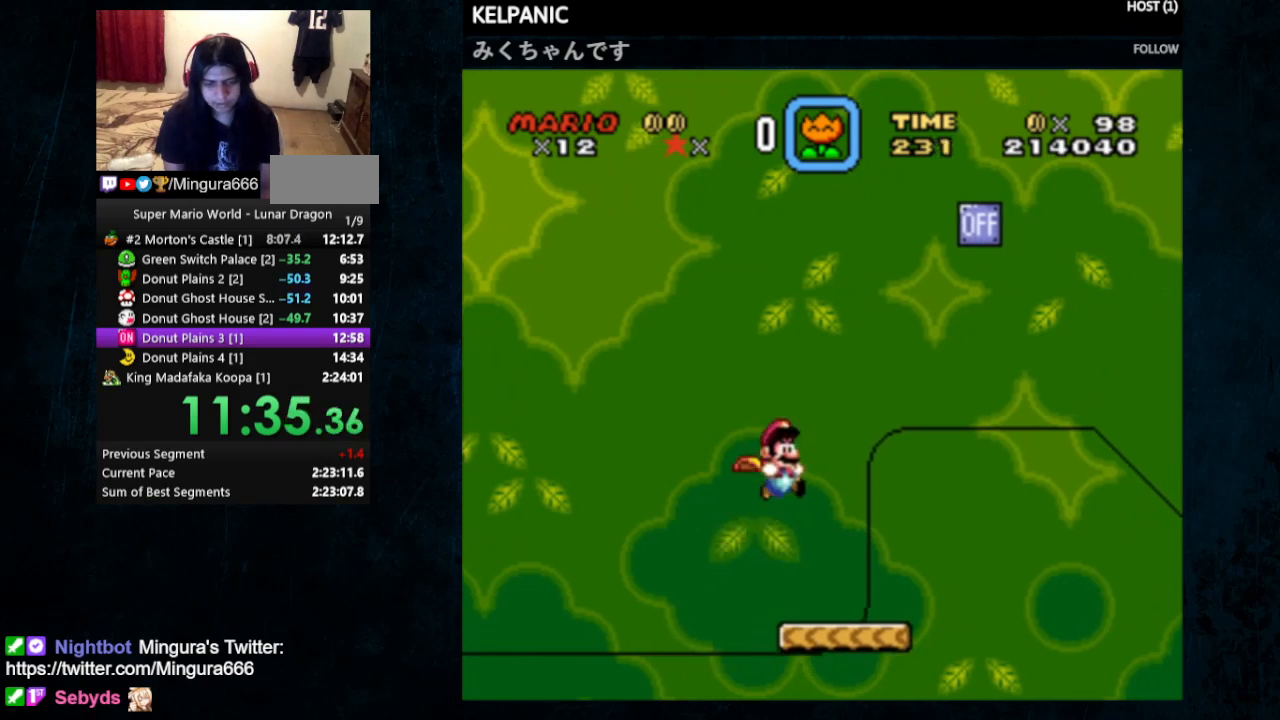
{"buttons": ["Y"], "events": [[133, "DPAD_RIGHT", "up"], [333, "B", "down"], [333, "DPAD_LEFT", "down"], [400, "B", "up"], [467, "DPAD_LEFT", "up"]]}
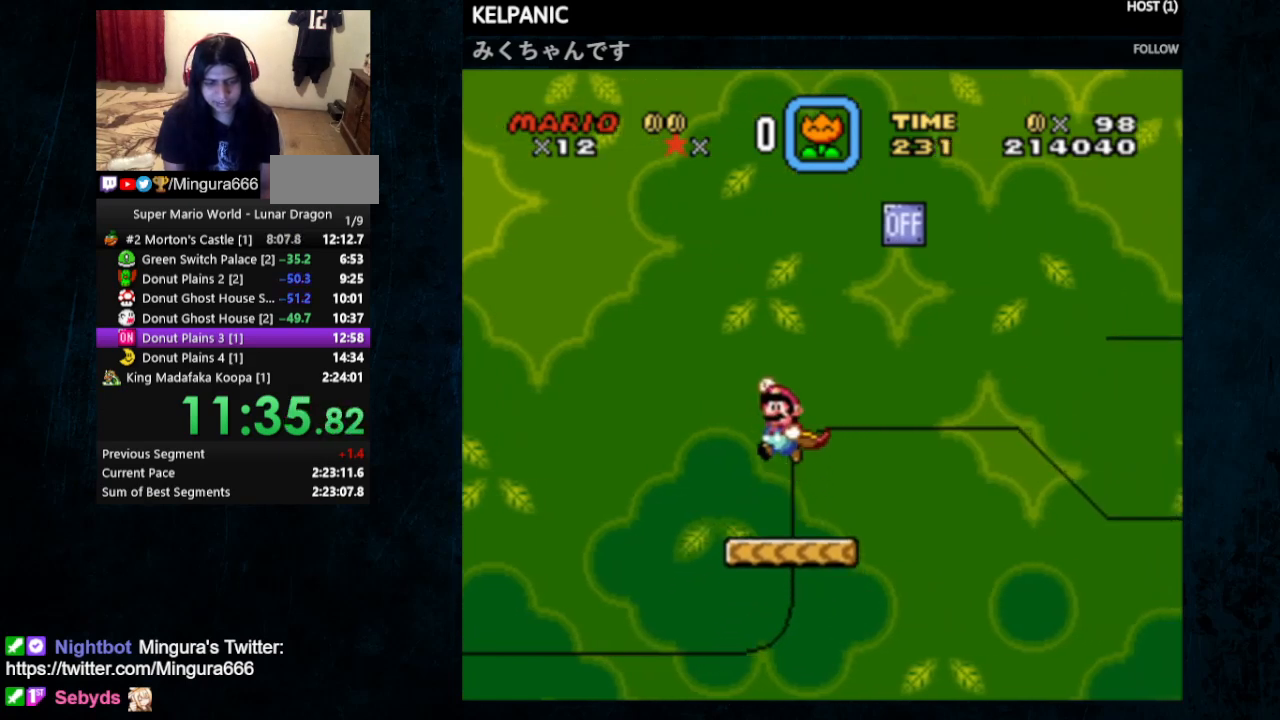
{"buttons": ["Y"], "events": [[100, "DPAD_RIGHT", "down"], [300, "DPAD_RIGHT", "up"]]}
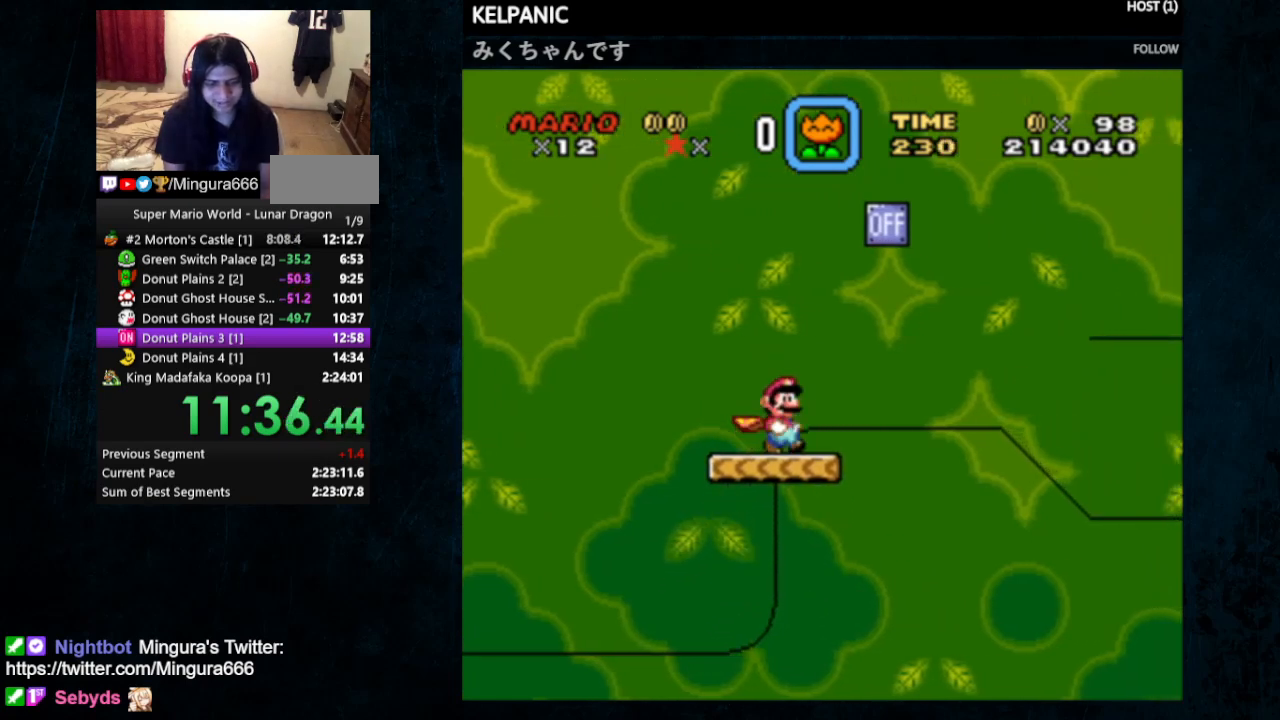
{"buttons": ["Y"], "events": [[167, "DPAD_RIGHT", "down"], [300, "DPAD_RIGHT", "up"]]}
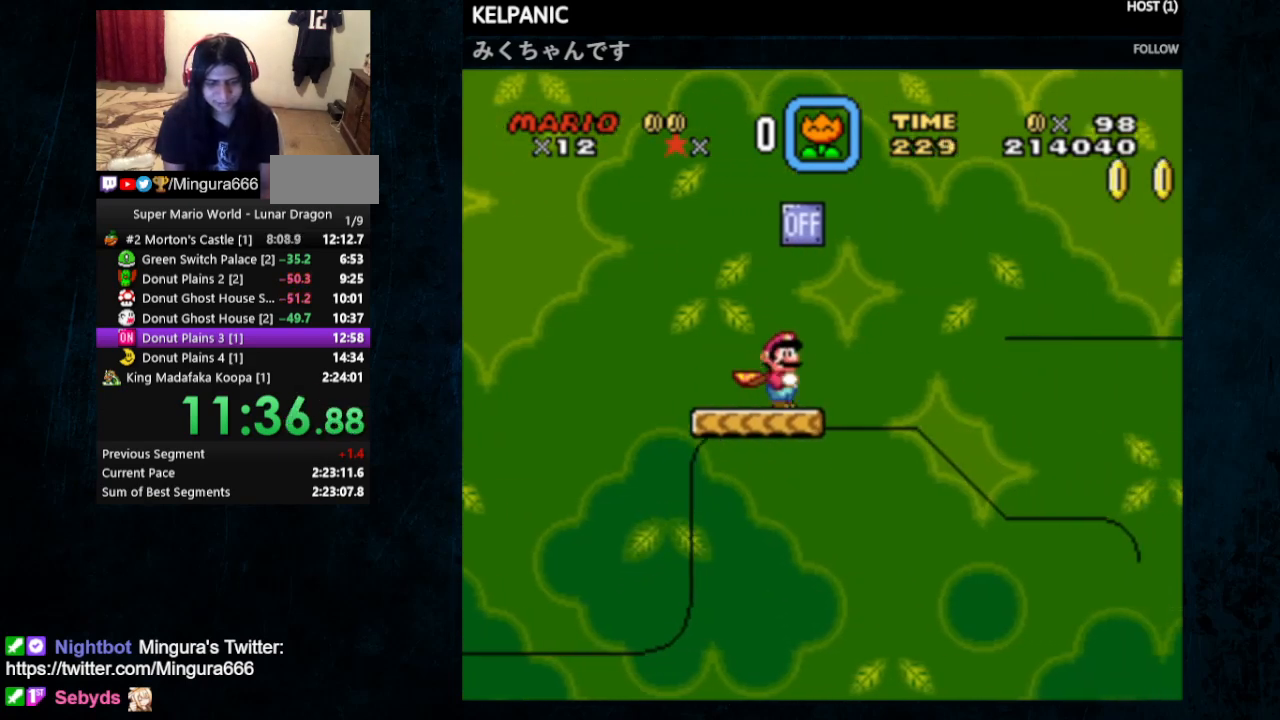
{"buttons": ["Y"], "events": [[100, "B", "down"], [233, "B", "up"], [233, "DPAD_RIGHT", "down"], [233, "DPAD_UP", "down"], [267, "DPAD_UP", "up"], [333, "DPAD_RIGHT", "up"]]}
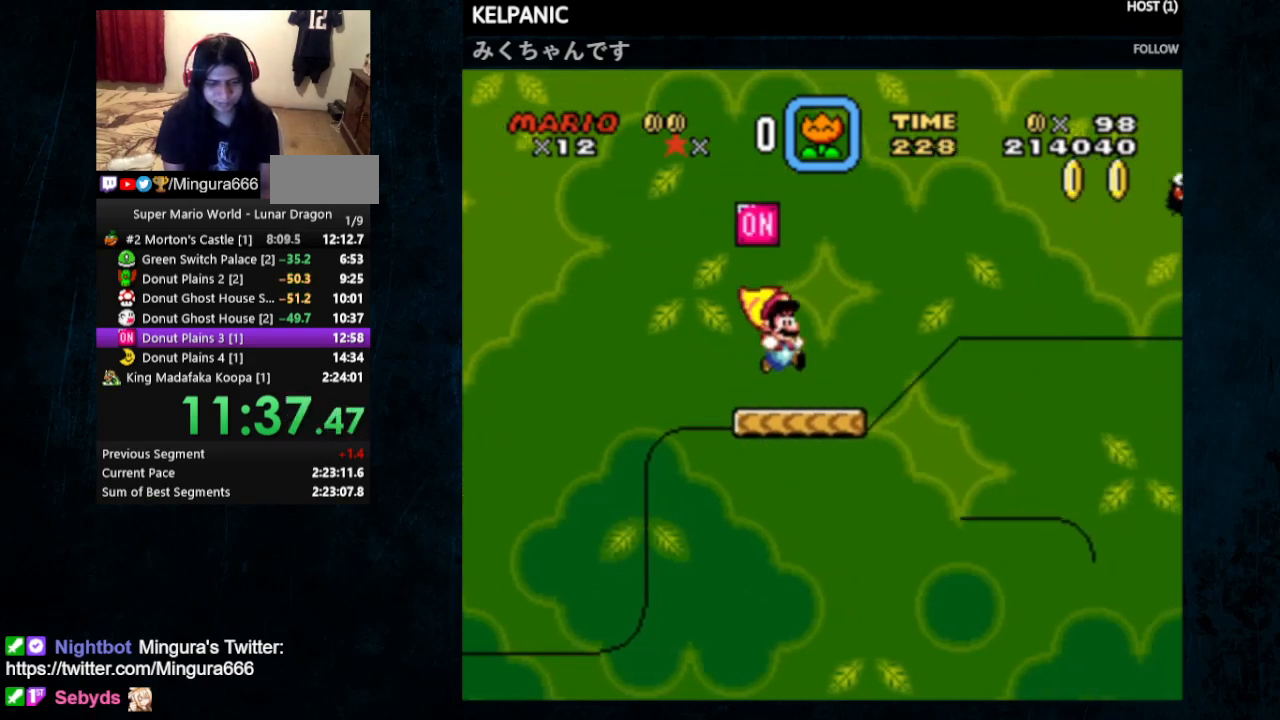
{"buttons": ["Y"], "events": []}
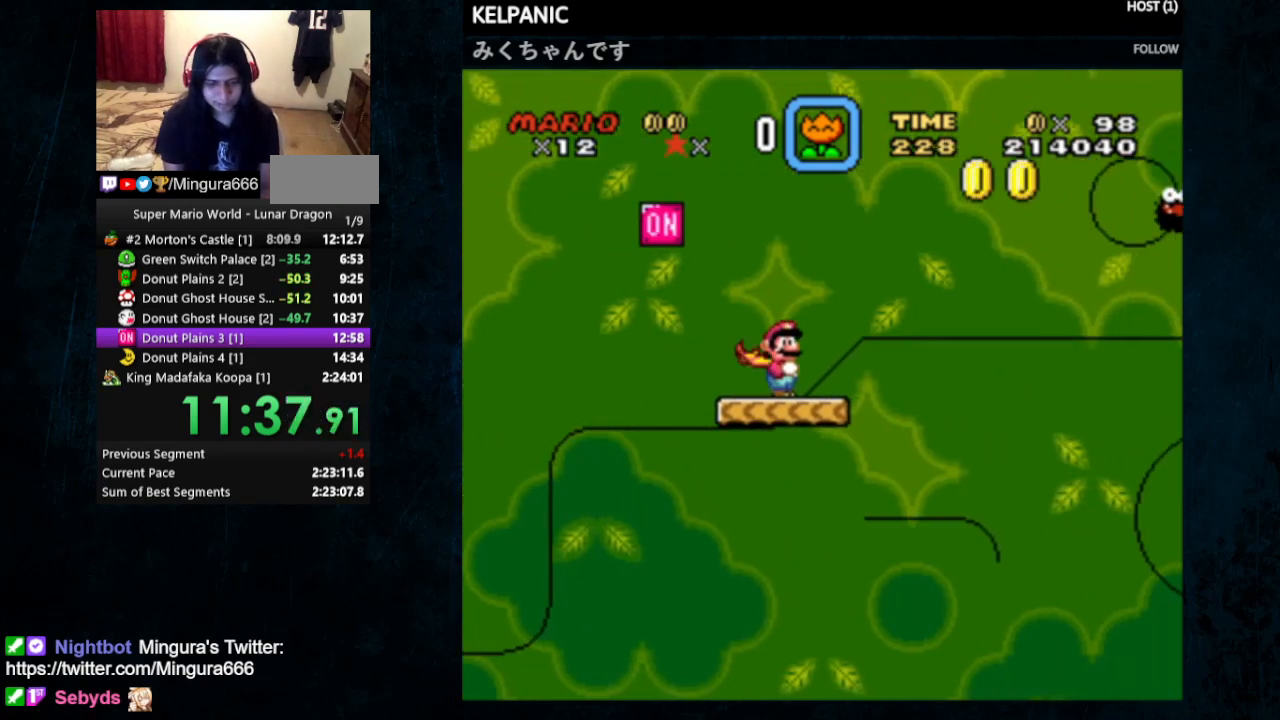
{"buttons": ["Y"], "events": []}
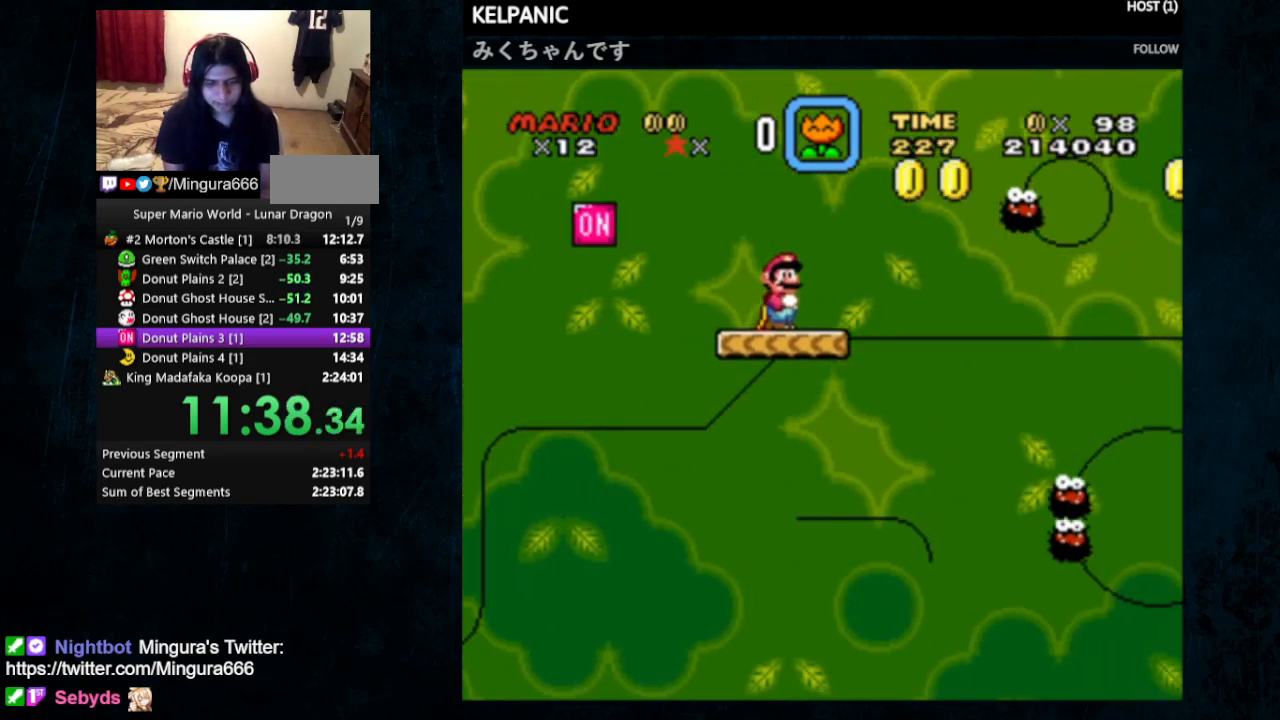
{"buttons": ["Y"], "events": []}
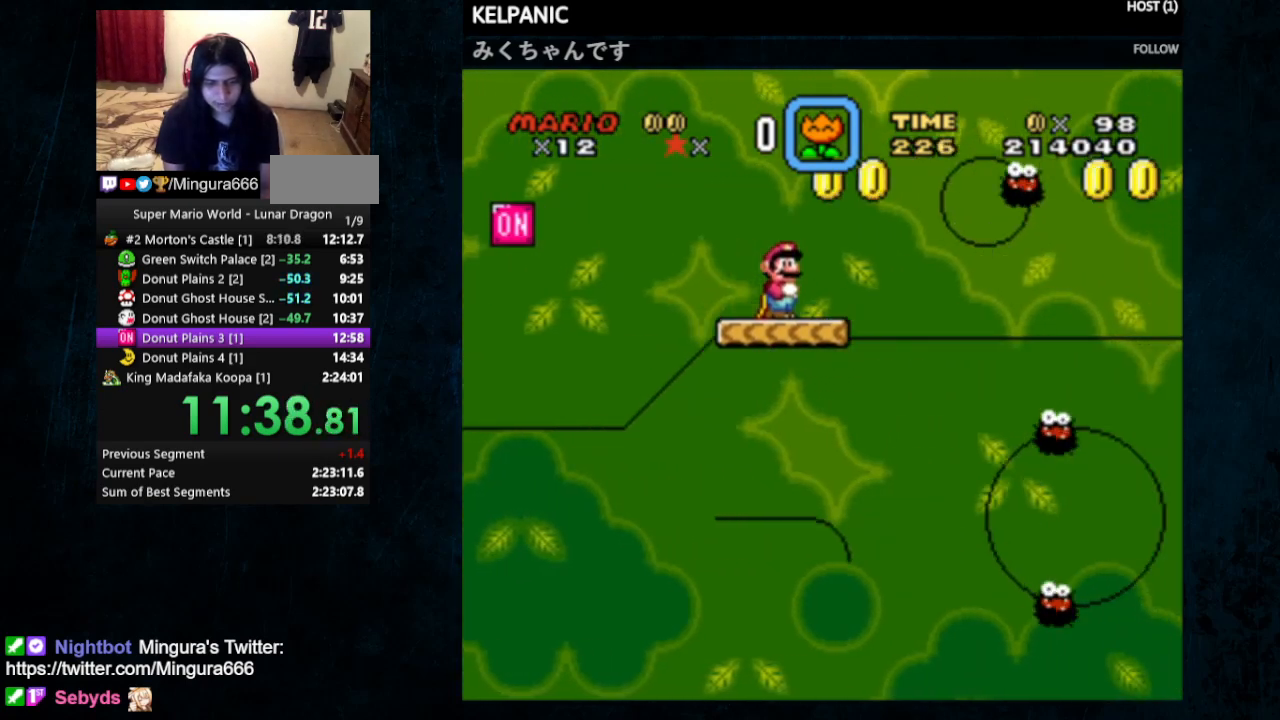
{"buttons": ["Y", "DPAD_DOWN"], "events": [[133, "DPAD_RIGHT", "down"], [267, "DPAD_RIGHT", "up"], [367, "DPAD_DOWN", "down"]]}